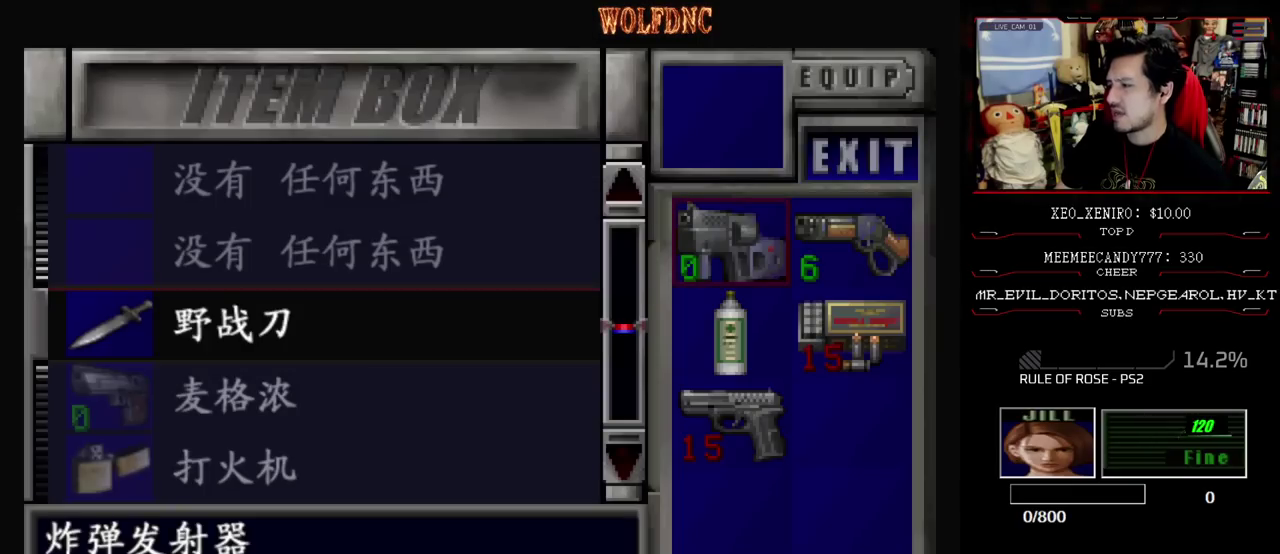
Gameplay with a controller (PlayStation layout); each line is a JSON object with the inputs held at the frame after it. "events" lists button and stick changes between this image and that frame as [ms after this image, input, new state], when the widget could be followed in between. Not read: L3 R3.
{"buttons": [], "events": []}
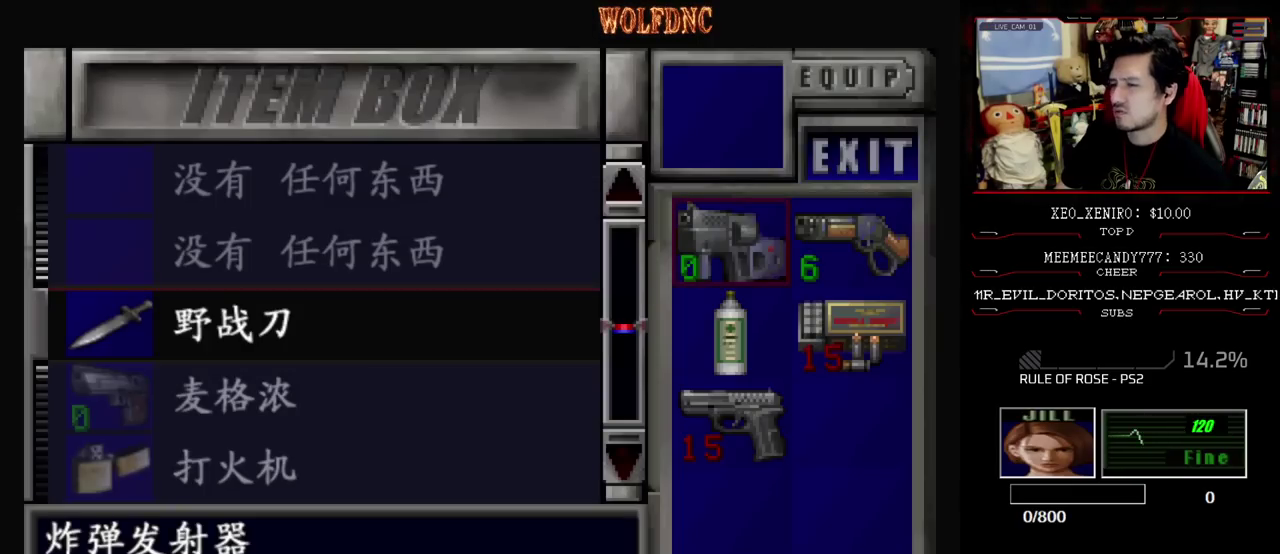
{"buttons": ["DPAD_RIGHT"], "events": [[67, "DPAD_DOWN", "down"], [150, "DPAD_DOWN", "up"], [250, "DPAD_DOWN", "down"], [333, "DPAD_DOWN", "up"], [383, "DPAD_RIGHT", "down"]]}
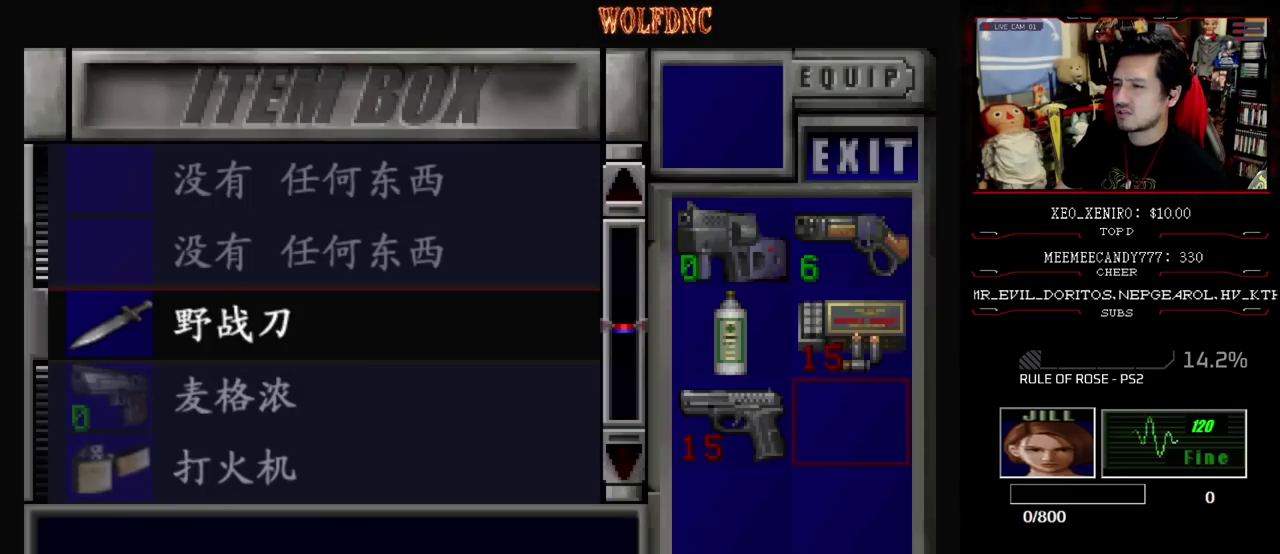
{"buttons": [], "events": [[33, "CROSS", "down"], [33, "DPAD_RIGHT", "up"], [167, "CROSS", "up"], [350, "DPAD_DOWN", "down"], [400, "DPAD_DOWN", "up"]]}
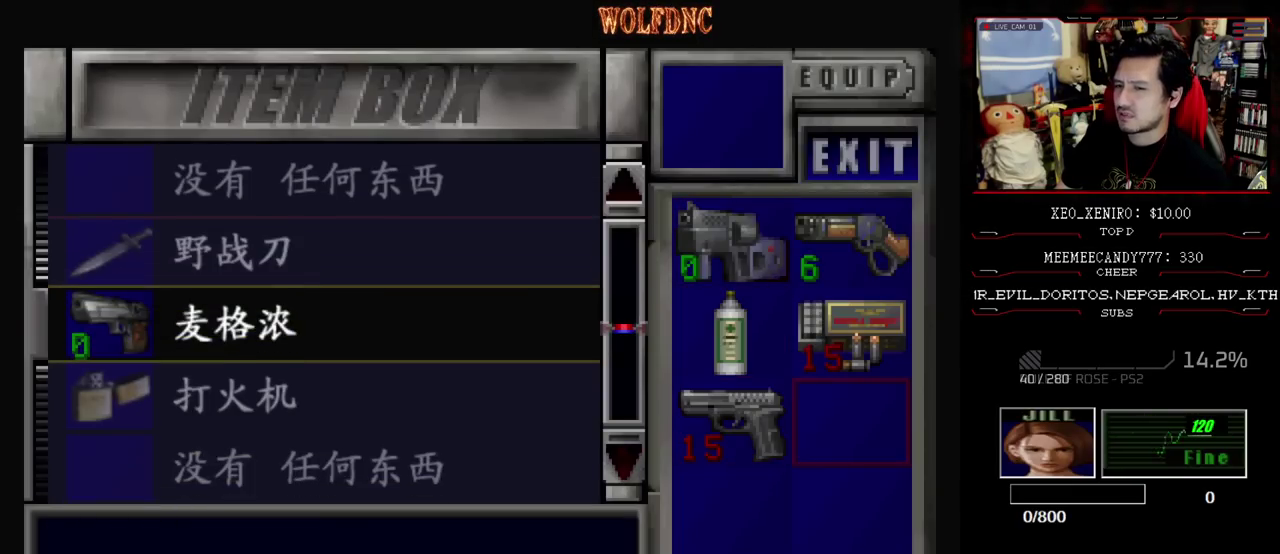
{"buttons": [], "events": [[183, "CROSS", "down"], [317, "CROSS", "up"]]}
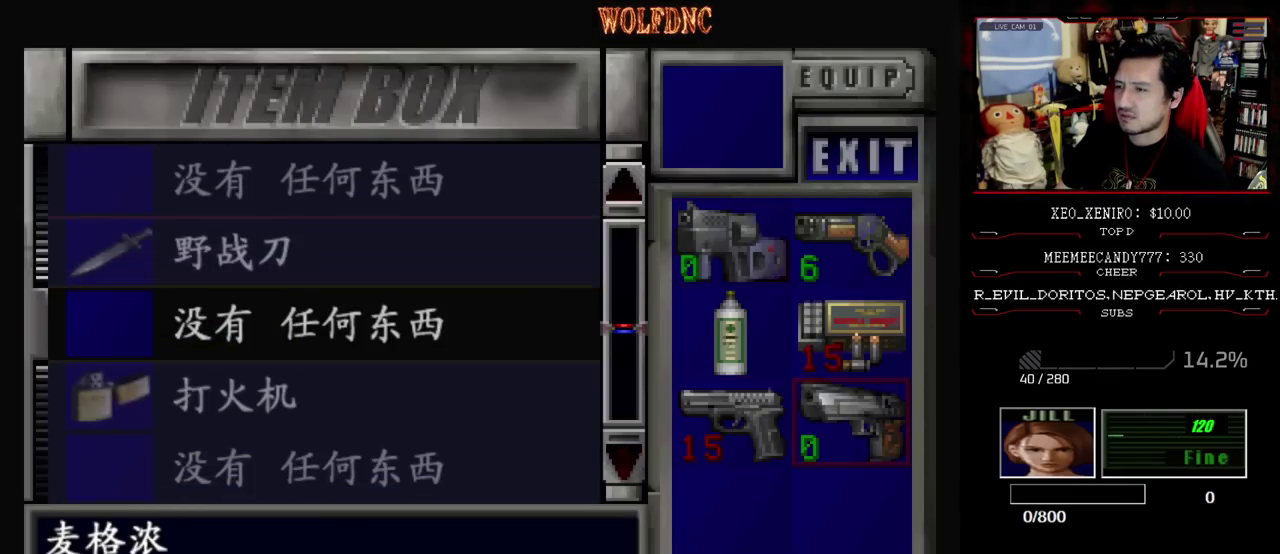
{"buttons": ["DPAD_DOWN", "DPAD_LEFT"], "events": [[67, "SQUARE", "down"], [150, "SQUARE", "up"], [250, "DPAD_DOWN", "down"], [333, "SQUARE", "down"], [483, "DPAD_LEFT", "down"], [483, "SQUARE", "up"]]}
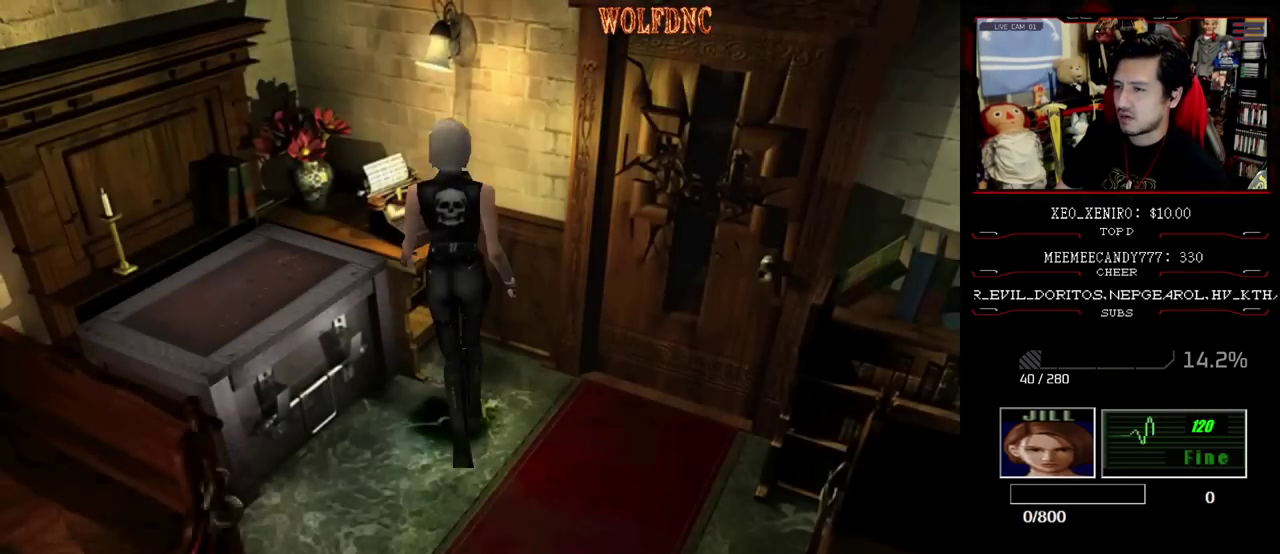
{"buttons": [], "events": [[33, "CIRCLE", "down"], [117, "CIRCLE", "up"], [117, "DPAD_DOWN", "up"], [167, "DPAD_LEFT", "up"]]}
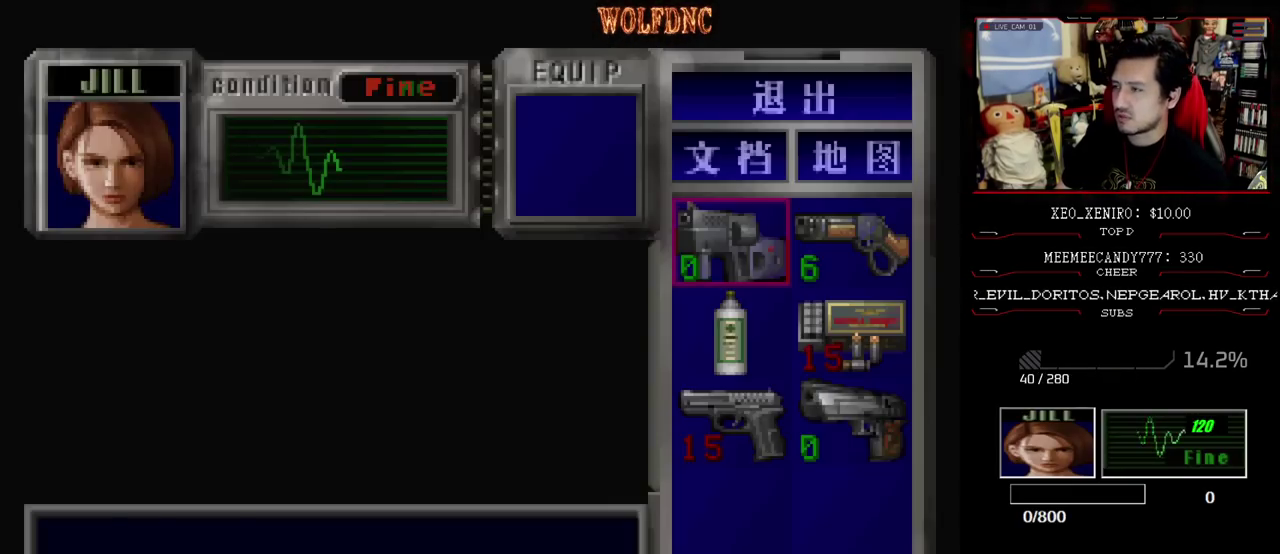
{"buttons": [], "events": []}
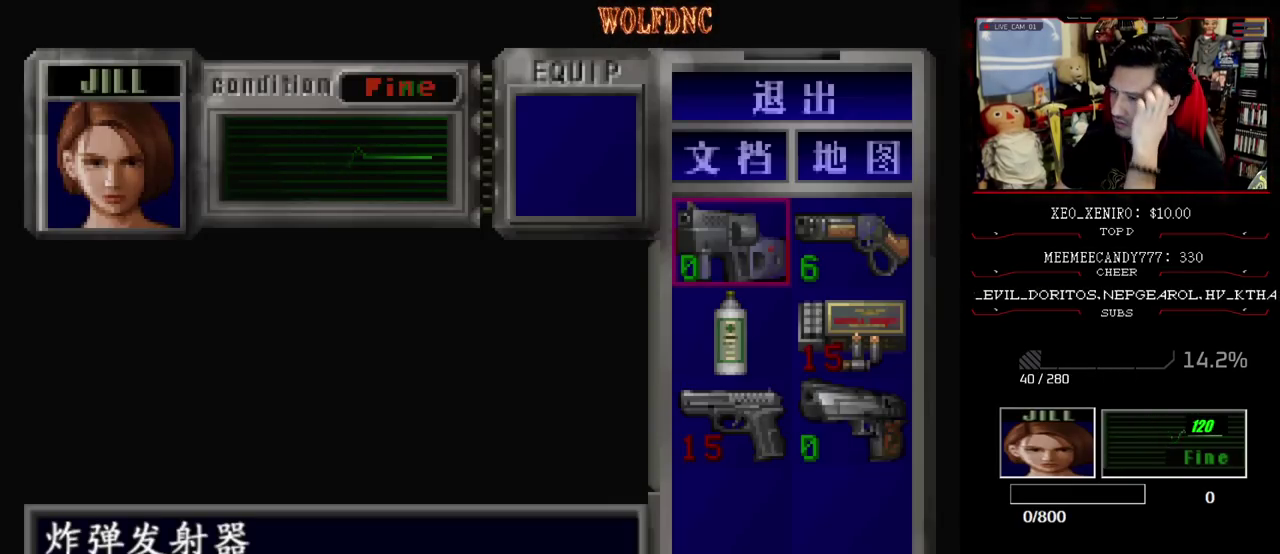
{"buttons": [], "events": []}
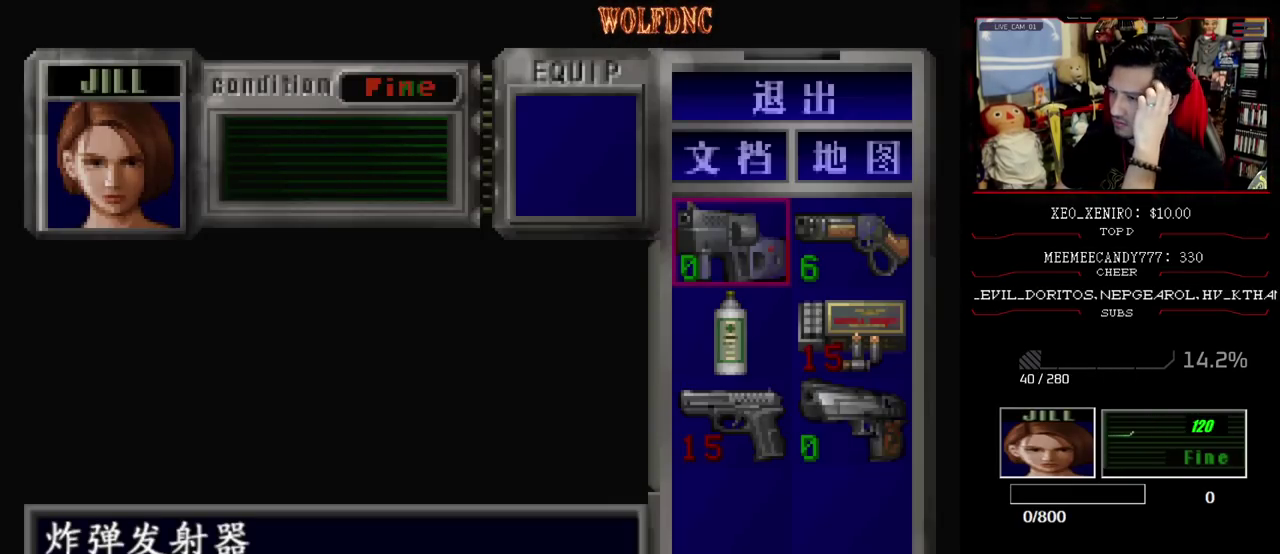
{"buttons": [], "events": []}
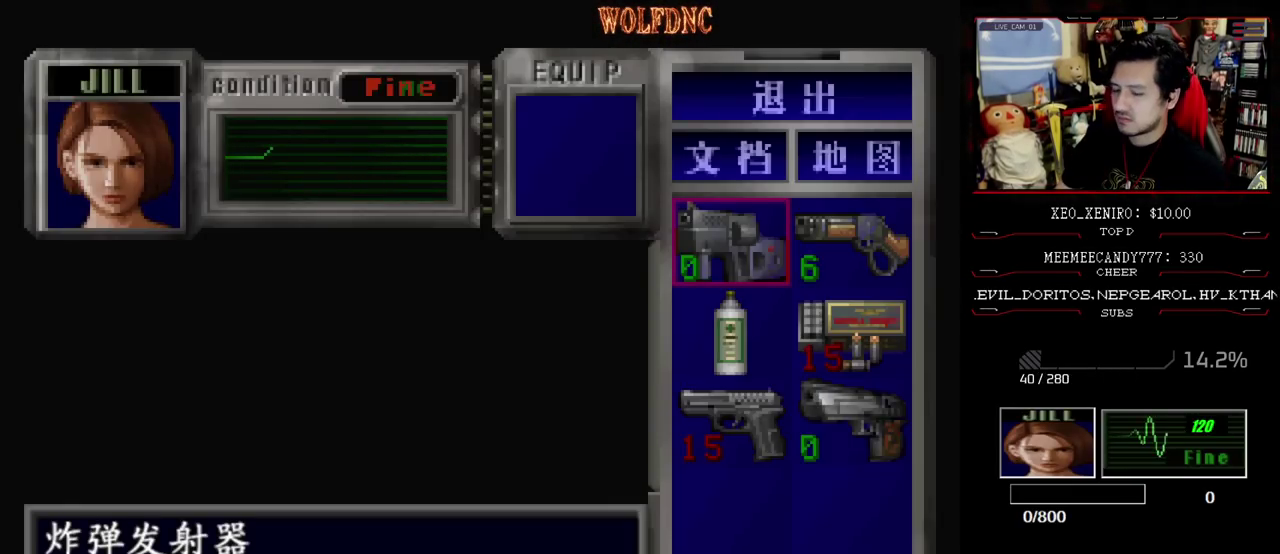
{"buttons": [], "events": [[317, "DPAD_DOWN", "down"], [417, "DPAD_DOWN", "up"]]}
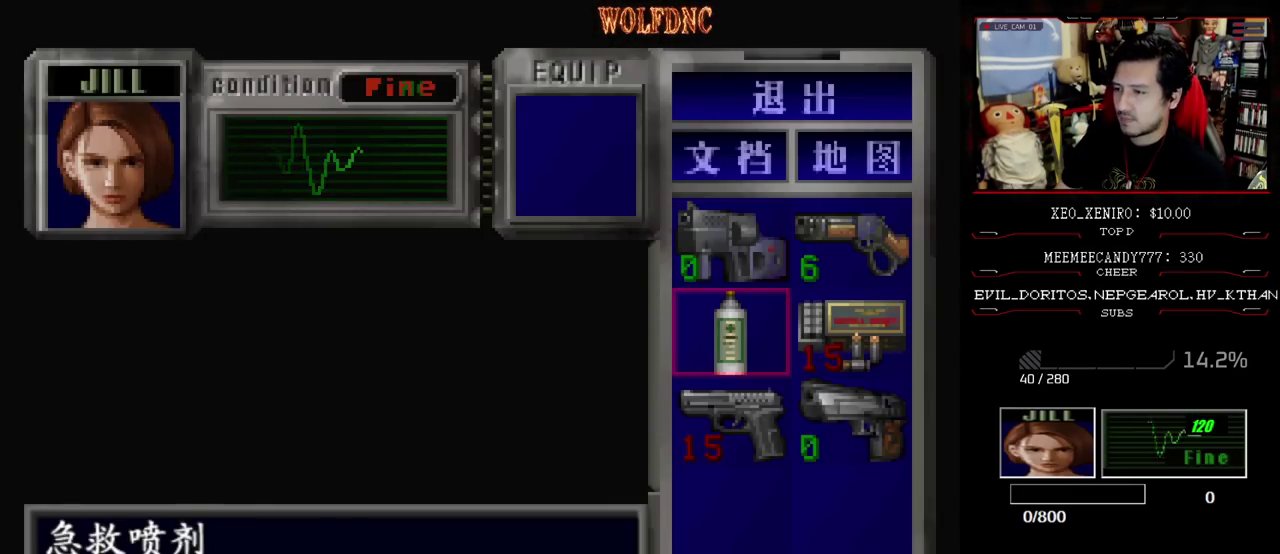
{"buttons": [], "events": [[17, "DPAD_DOWN", "down"], [100, "DPAD_DOWN", "up"], [250, "CROSS", "down"], [333, "CROSS", "up"], [383, "CROSS", "down"], [483, "CROSS", "up"]]}
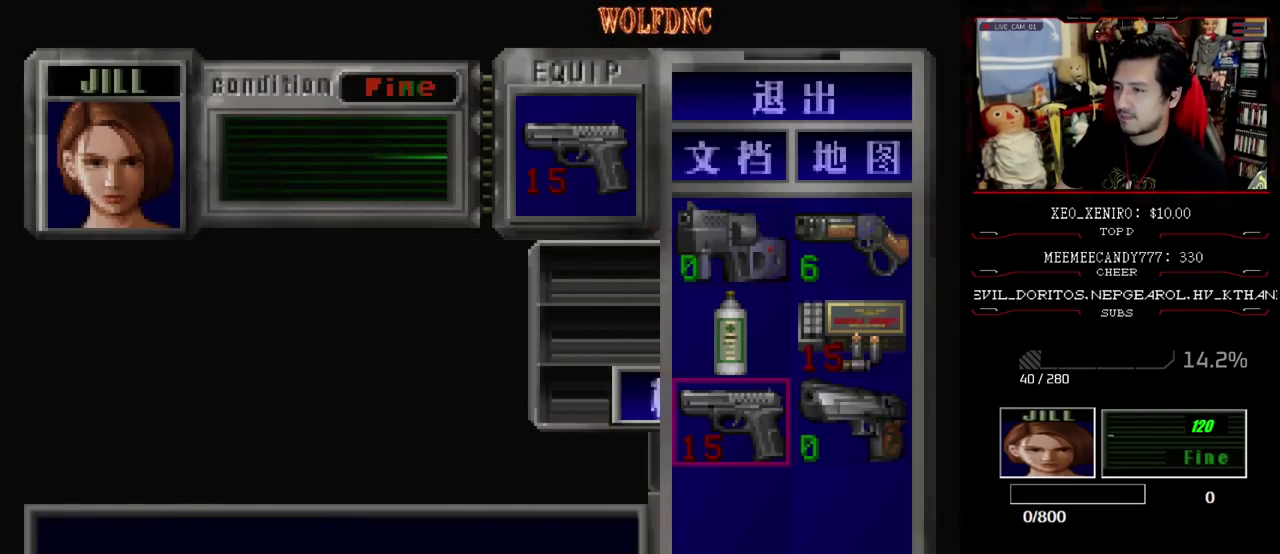
{"buttons": ["CROSS", "SQUARE", "DPAD_UP", "DPAD_LEFT"], "events": [[83, "CIRCLE", "down"], [167, "CIRCLE", "up"], [267, "DPAD_UP", "down"], [317, "SQUARE", "down"], [350, "DPAD_LEFT", "down"], [500, "CROSS", "down"]]}
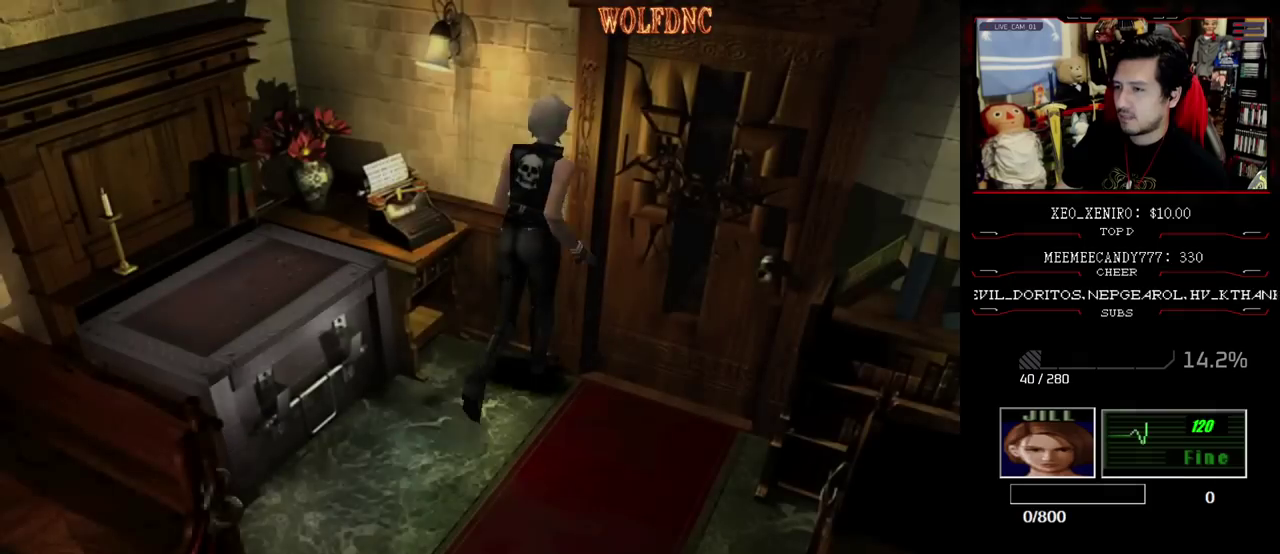
{"buttons": ["CROSS", "SQUARE", "DPAD_UP", "DPAD_RIGHT"], "events": [[233, "DPAD_LEFT", "up"], [283, "DPAD_RIGHT", "down"]]}
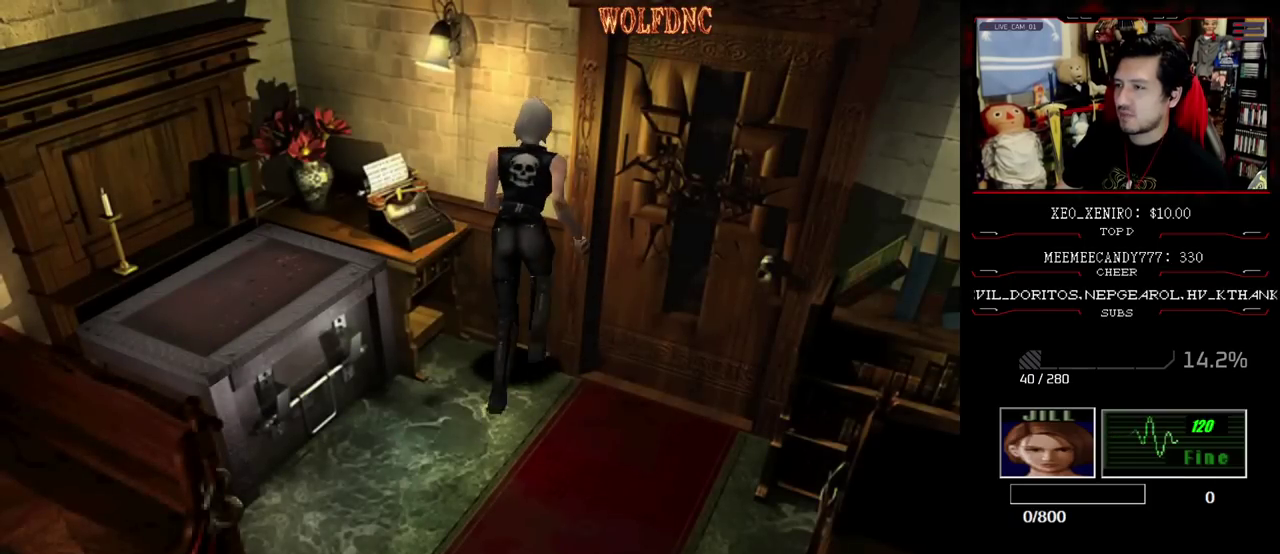
{"buttons": ["CROSS", "SQUARE", "DPAD_UP"], "events": [[333, "DPAD_RIGHT", "up"]]}
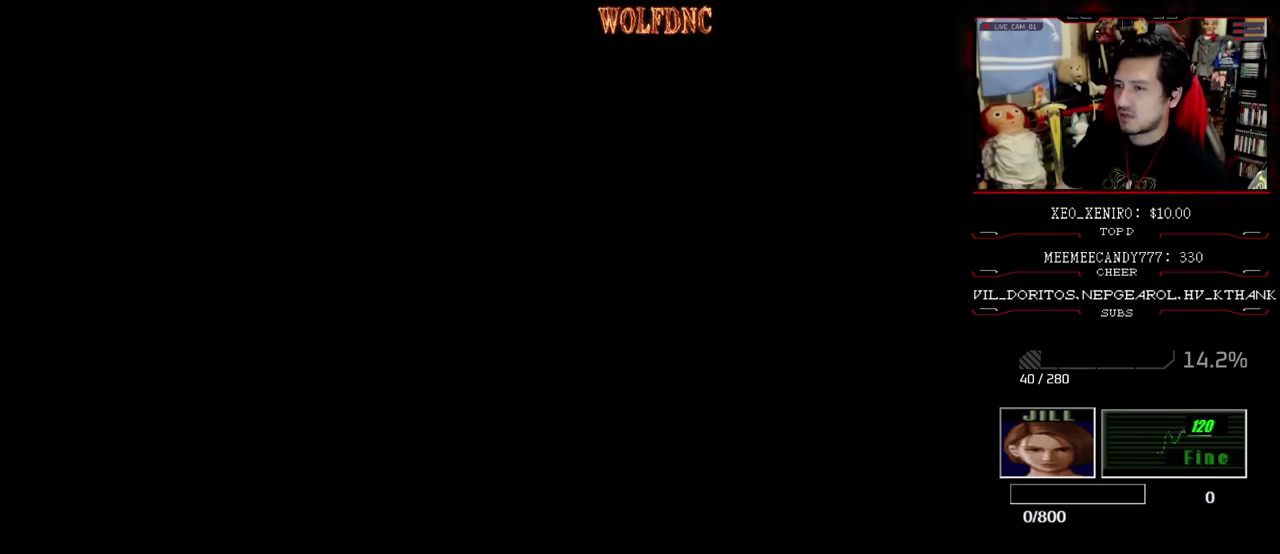
{"buttons": [], "events": [[67, "CROSS", "up"], [67, "SQUARE", "up"], [217, "DPAD_UP", "up"]]}
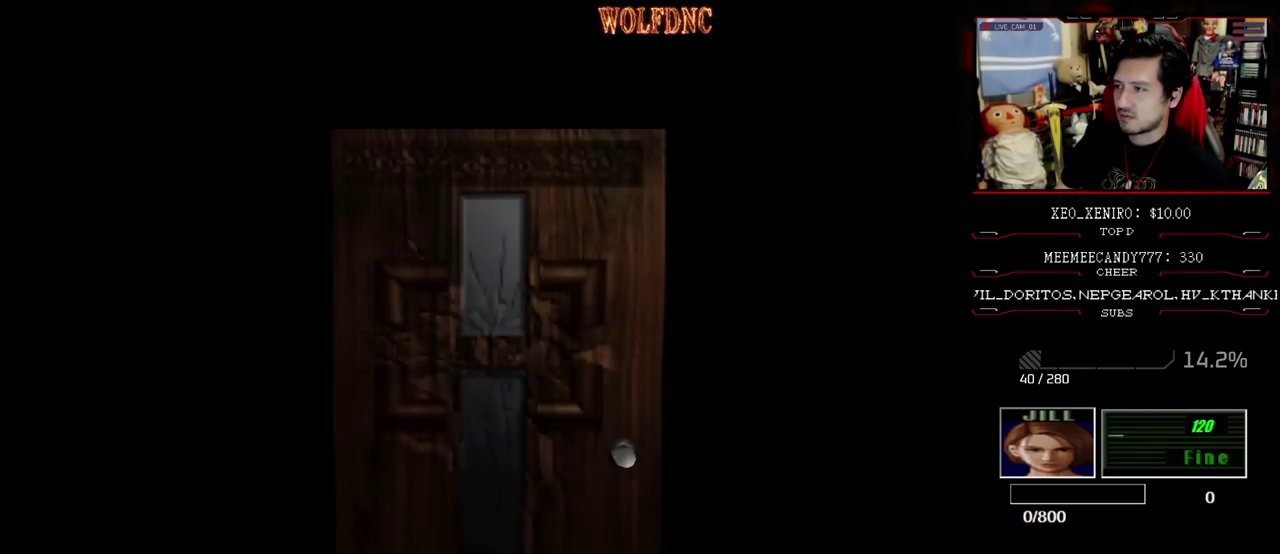
{"buttons": ["SELECT"], "events": [[467, "SELECT", "down"]]}
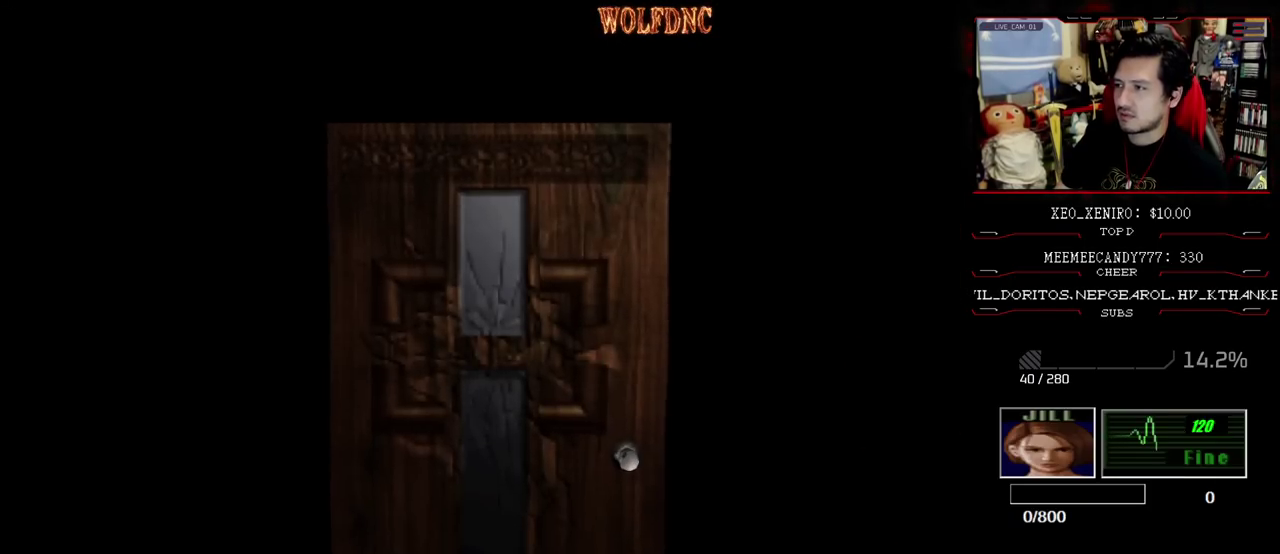
{"buttons": ["SQUARE", "DPAD_UP"], "events": [[17, "SELECT", "up"], [50, "DPAD_UP", "down"], [50, "SQUARE", "down"]]}
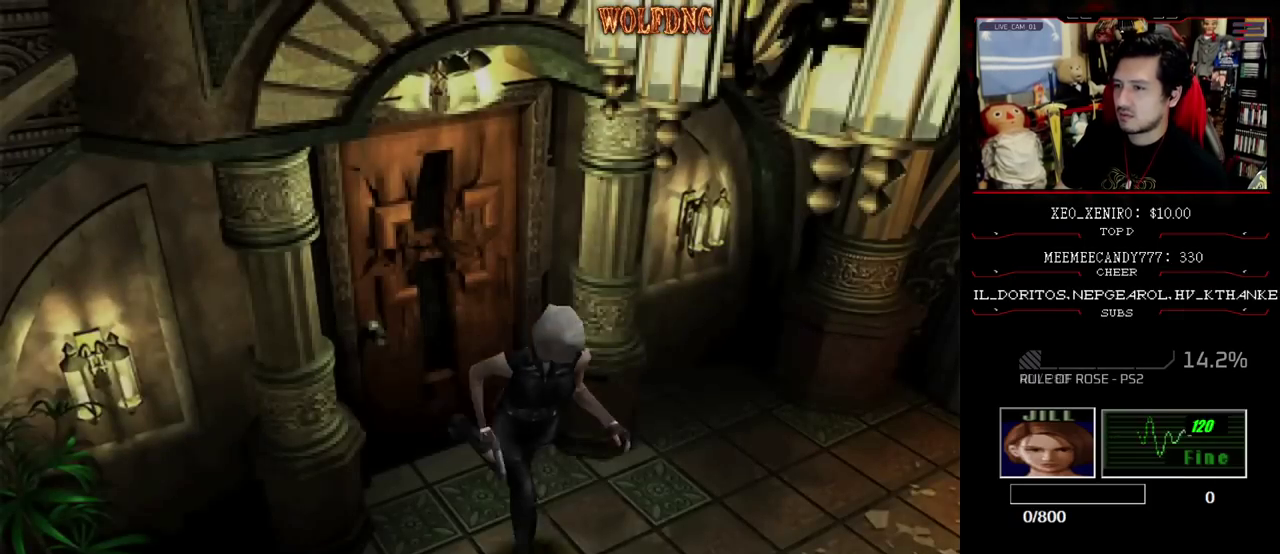
{"buttons": ["SQUARE", "DPAD_UP"], "events": []}
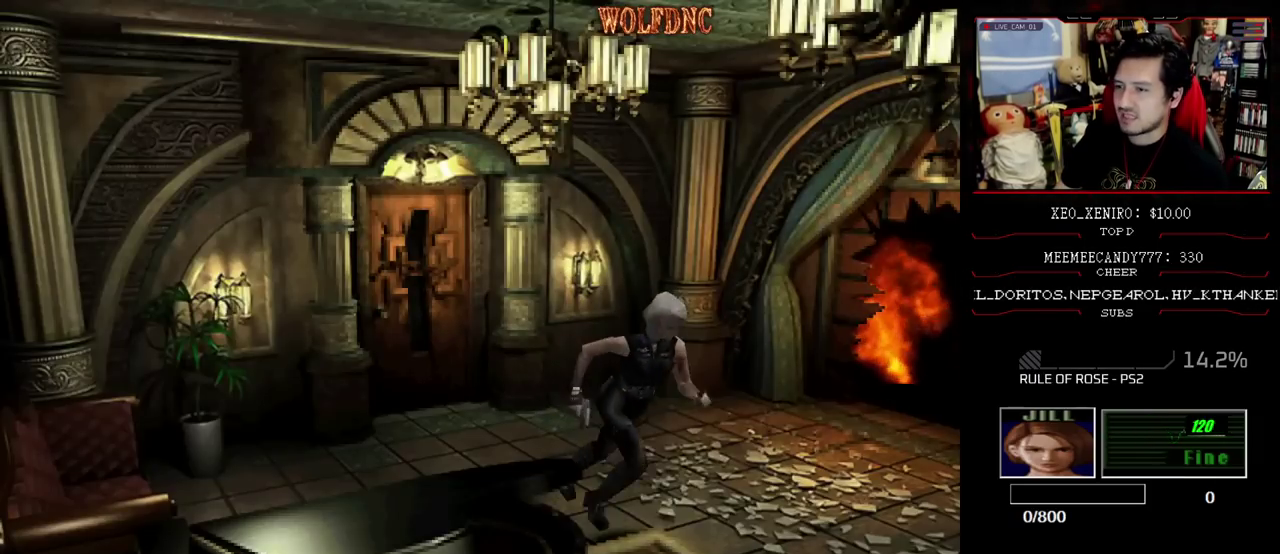
{"buttons": ["SQUARE", "DPAD_UP"], "events": []}
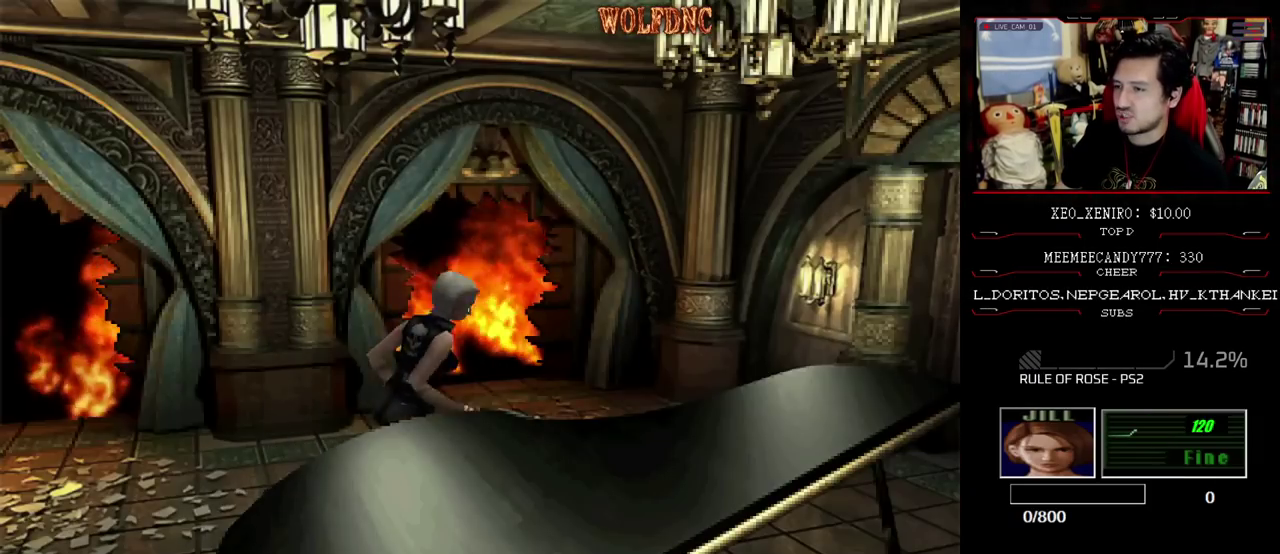
{"buttons": ["SQUARE", "DPAD_UP"], "events": []}
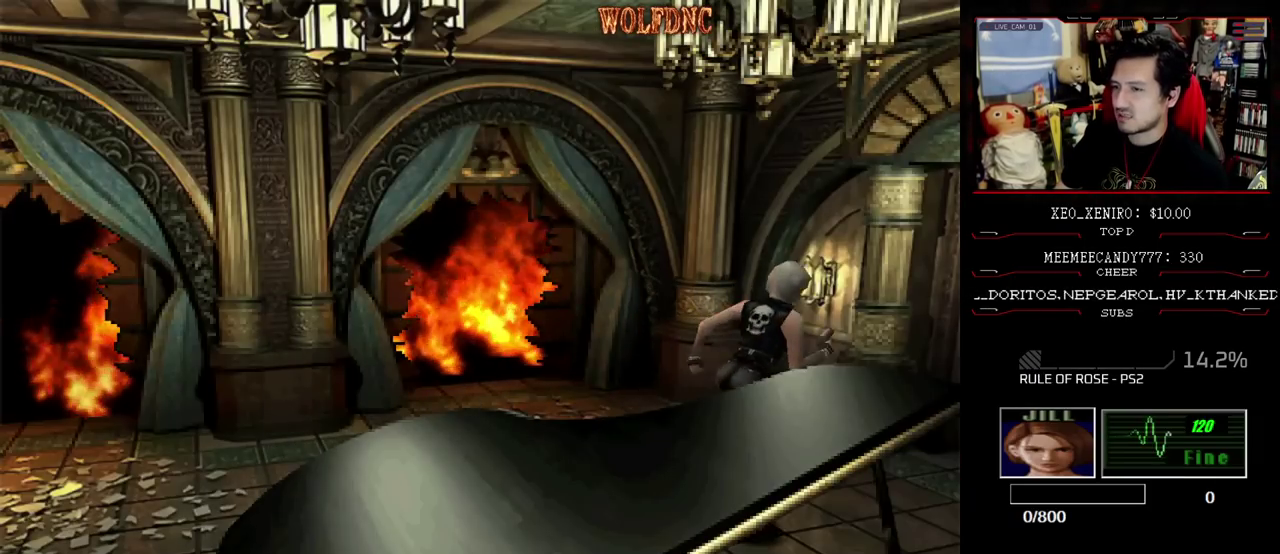
{"buttons": ["CROSS", "SQUARE", "DPAD_UP"], "events": [[267, "CROSS", "down"]]}
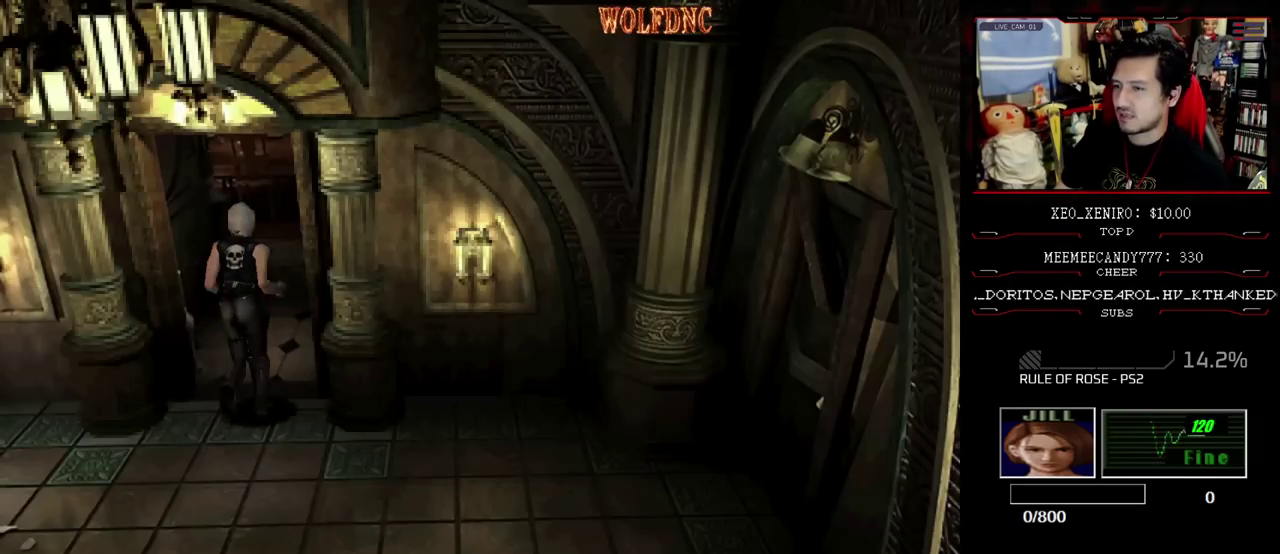
{"buttons": ["SQUARE", "DPAD_UP"], "events": [[467, "CROSS", "up"]]}
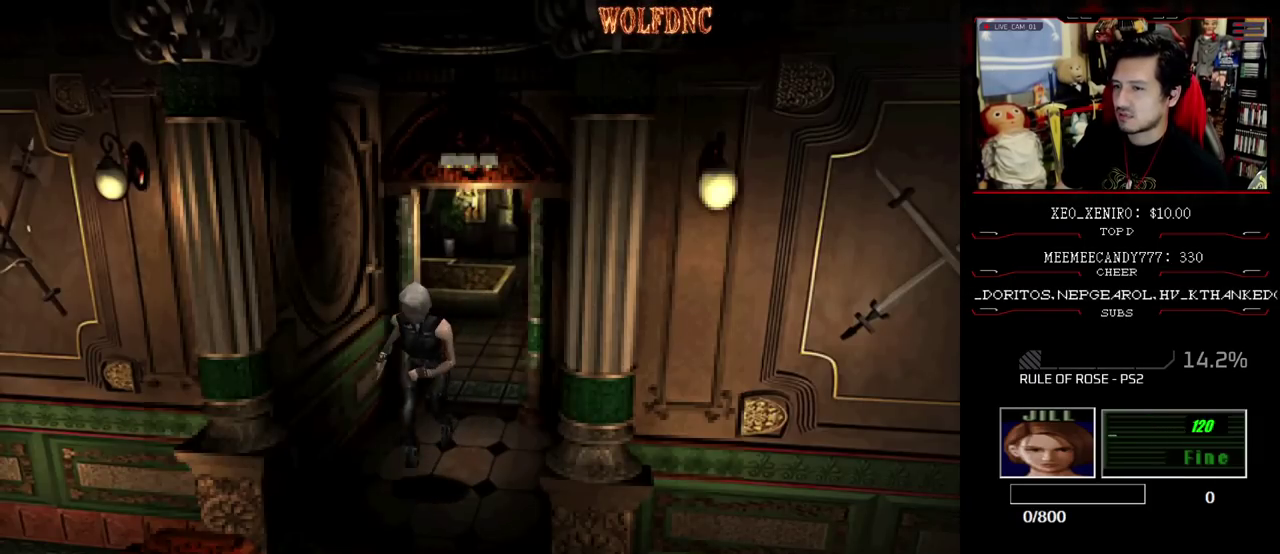
{"buttons": ["SQUARE", "DPAD_UP"], "events": [[100, "DPAD_RIGHT", "down"], [483, "DPAD_RIGHT", "up"]]}